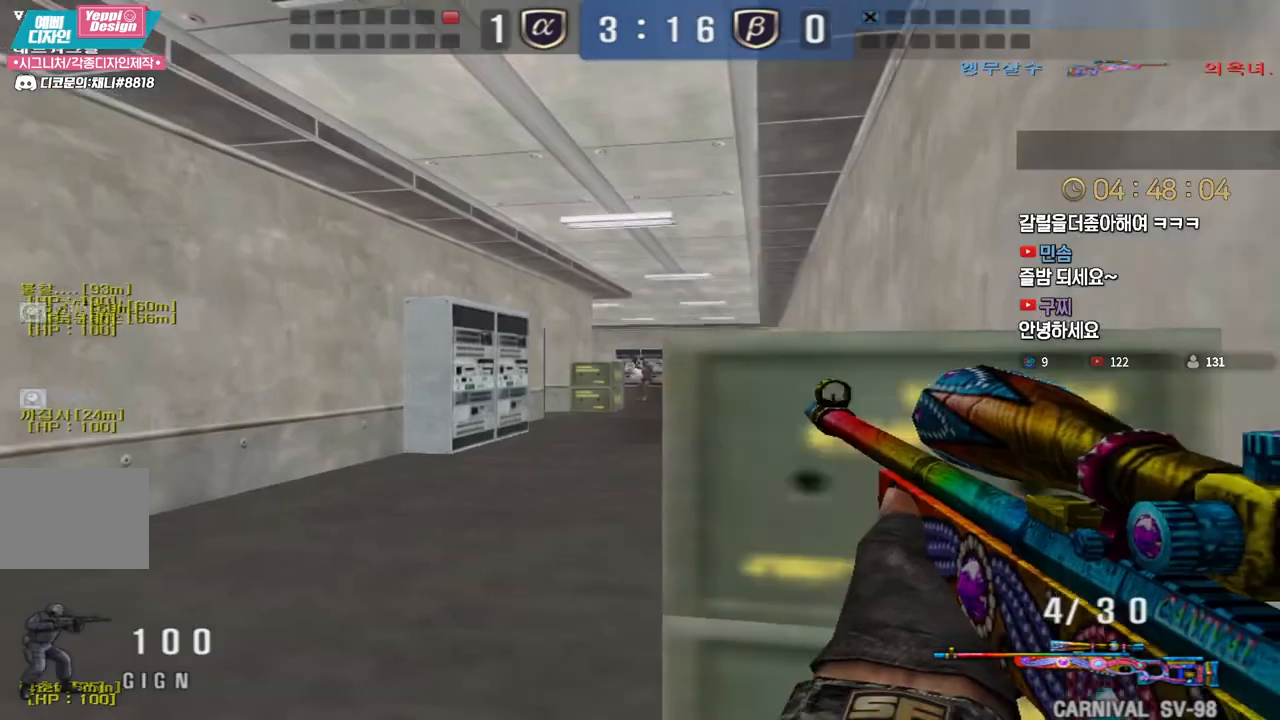
Gameplay with keyboard; each line is a JSON object with the keys held at the frame after it. "events" lists presses ("down") and releases ("up") of "a", "ctrl", "d", "e", "f", "q", "r", "s", "shift", "space", "tab" and "w" between this image and that frame as [ms after this image, input, new state], when the widget could be followed in between. No other keys are recorded. Mouse input is not recorded.
{"keys": ["a", "w"], "events": []}
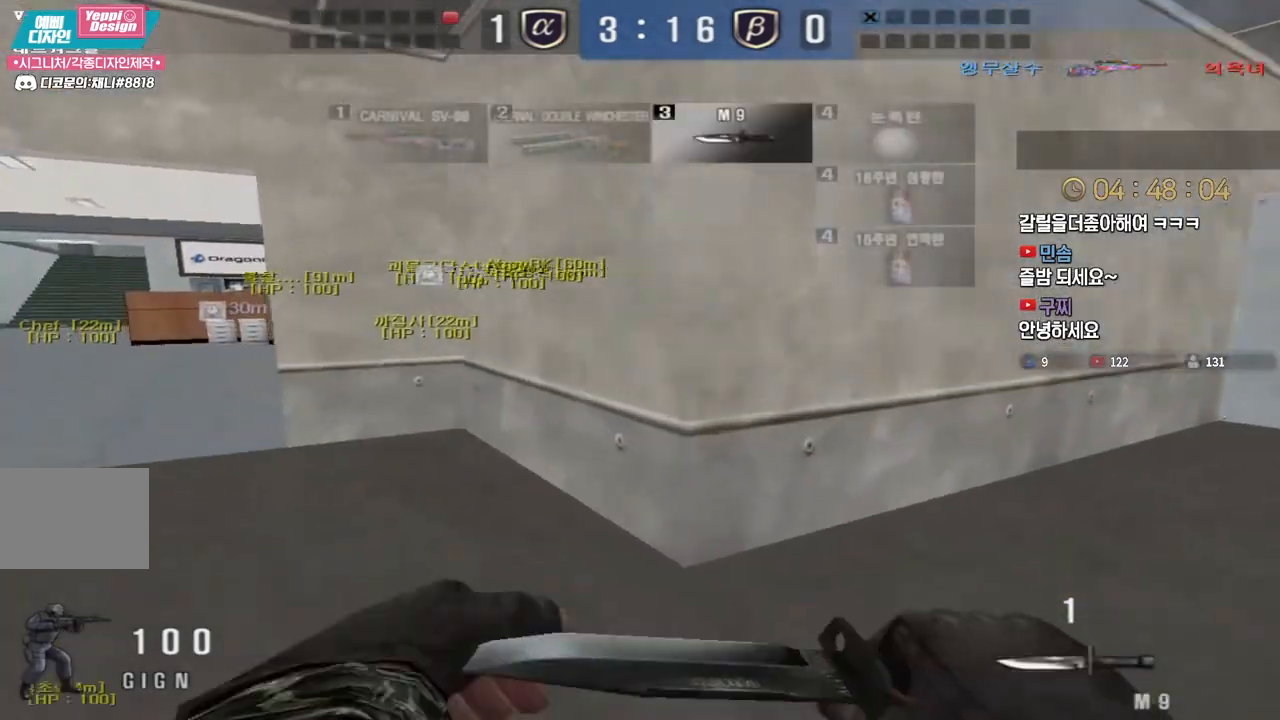
{"keys": ["a", "w"], "events": []}
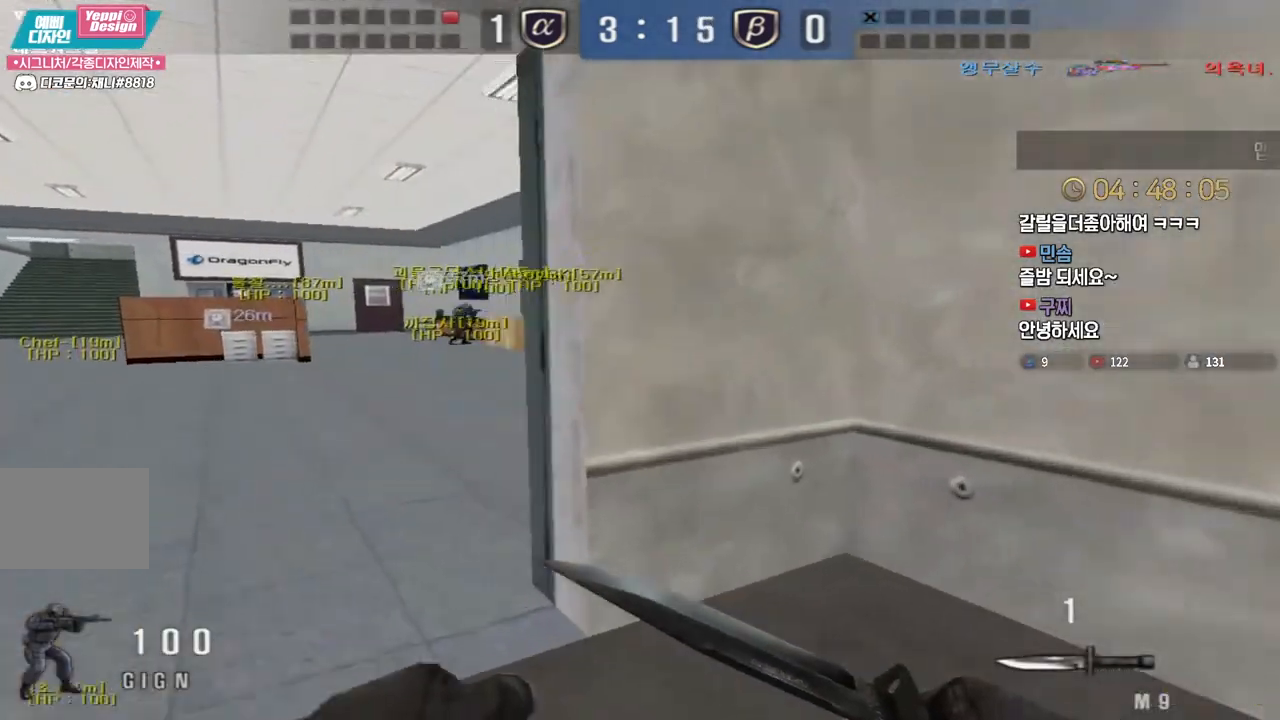
{"keys": ["a", "w"], "events": []}
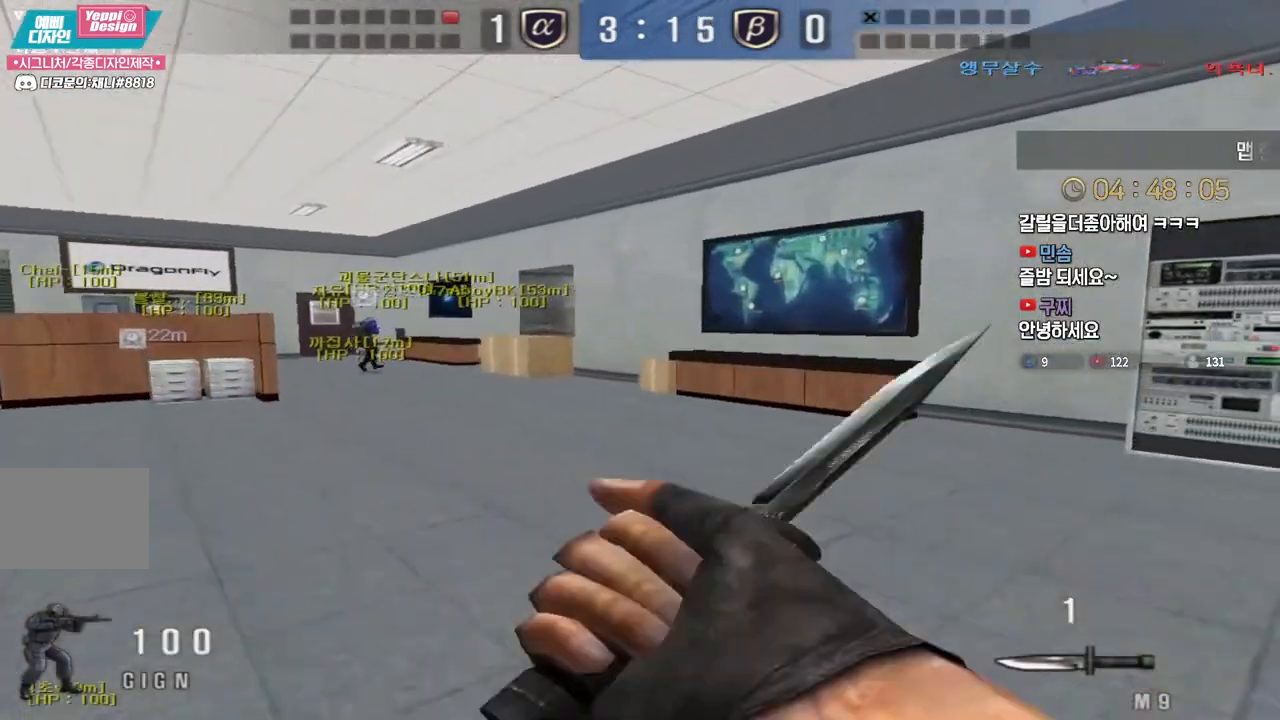
{"keys": ["a", "w"], "events": [[317, "ctrl", "down"], [333, "a", "up"], [350, "space", "down"], [350, "w", "up"], [367, "ctrl", "up"], [417, "a", "down"], [417, "space", "up"], [433, "w", "down"]]}
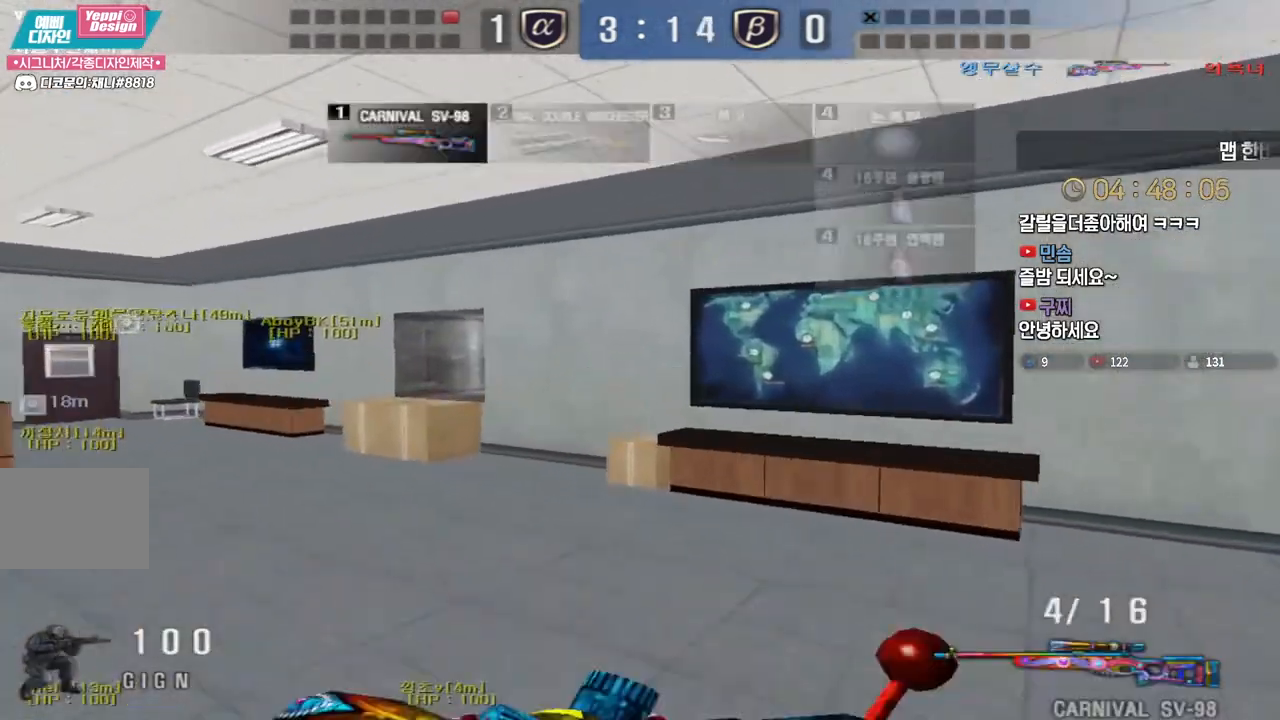
{"keys": ["a", "w"], "events": []}
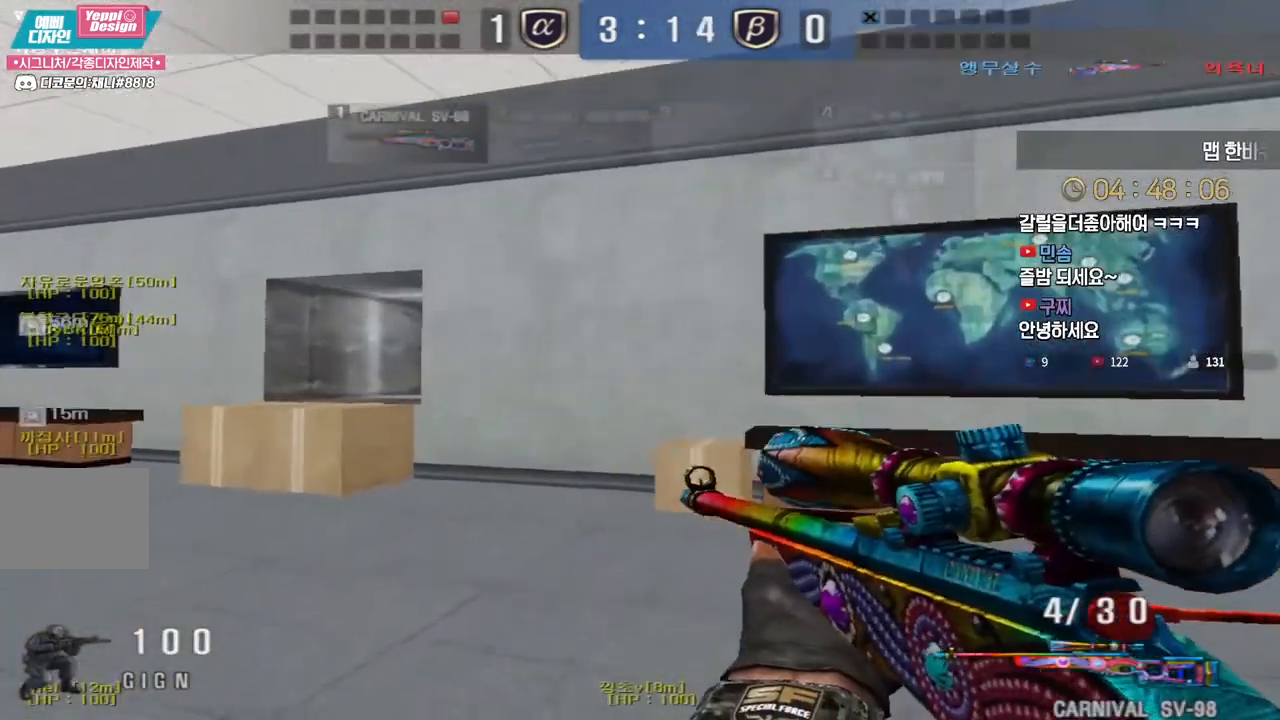
{"keys": ["a", "w"], "events": [[50, "ctrl", "down"], [83, "a", "up"], [83, "w", "up"], [100, "ctrl", "up"], [100, "space", "down"], [133, "space", "up"], [167, "a", "down"], [167, "w", "down"]]}
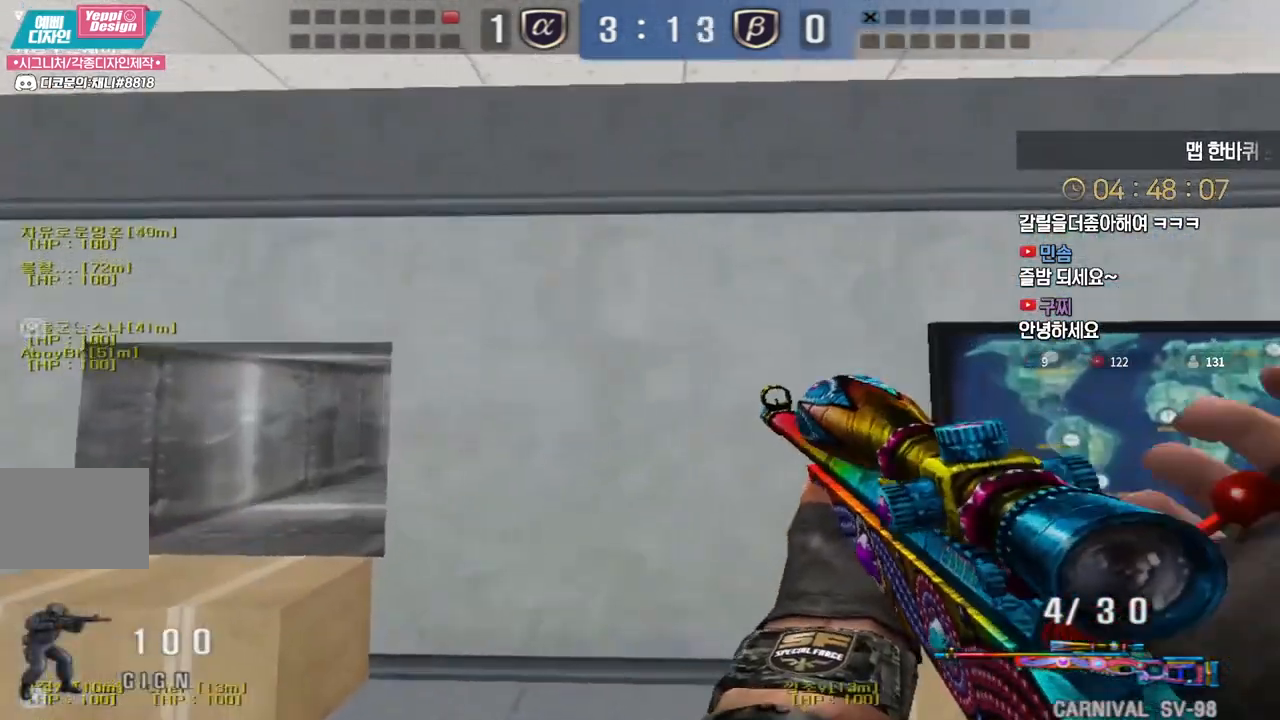
{"keys": ["a", "w"], "events": [[383, "ctrl", "down"], [400, "a", "up"], [417, "w", "up"], [483, "ctrl", "up"], [483, "w", "down"], [500, "a", "down"]]}
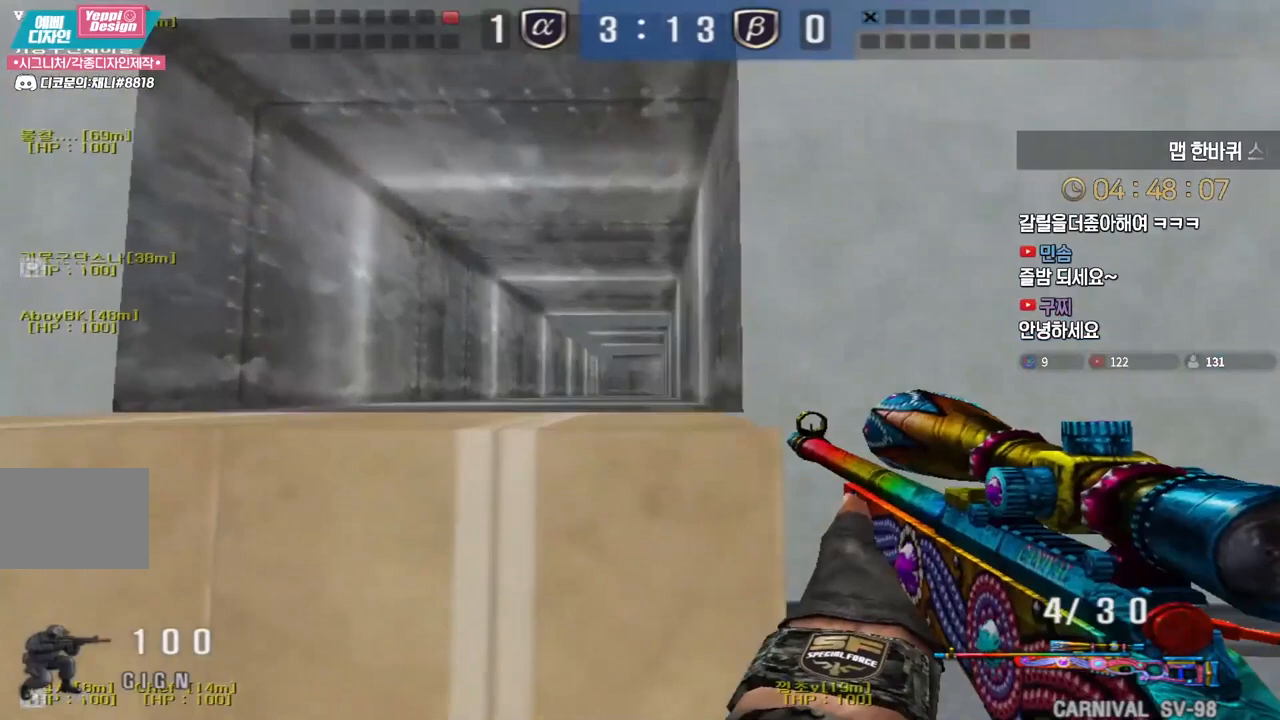
{"keys": ["ctrl"], "events": [[83, "ctrl", "down"], [100, "a", "up"], [117, "w", "up"], [200, "w", "down"], [217, "a", "down"], [400, "a", "up"], [400, "w", "up"]]}
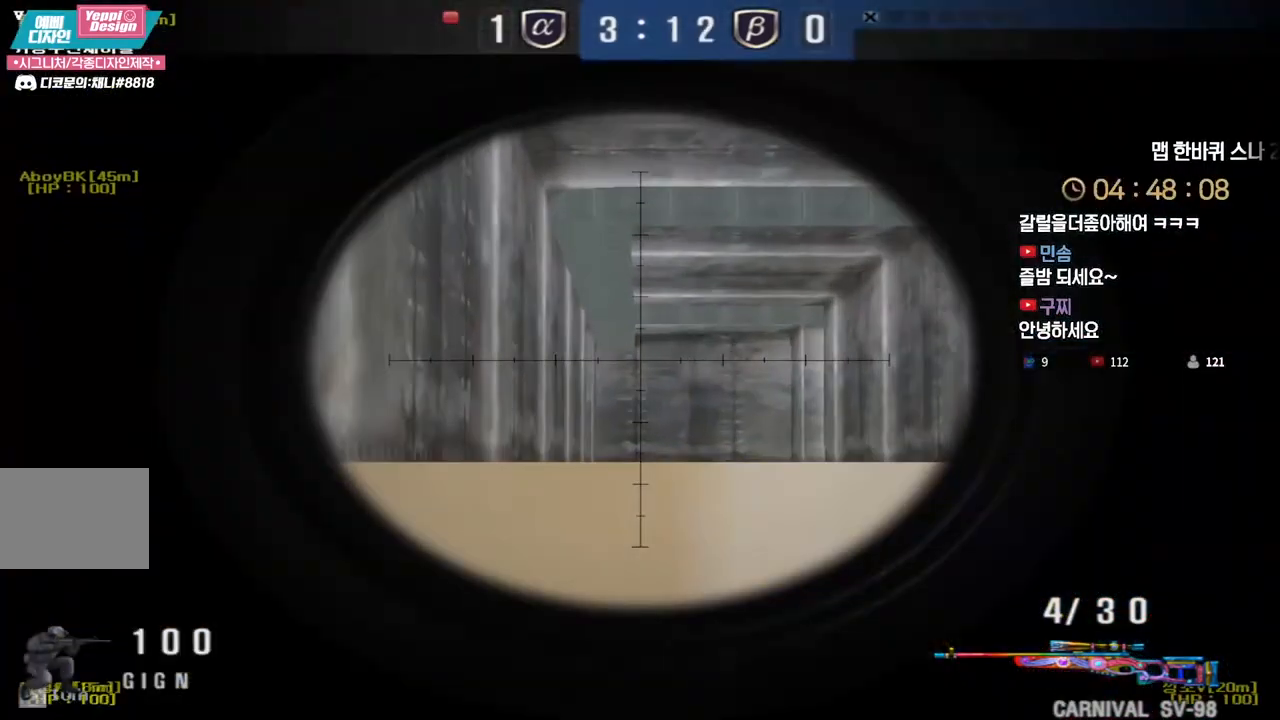
{"keys": ["a", "ctrl"], "events": [[117, "a", "down"], [250, "a", "up"], [400, "a", "down"]]}
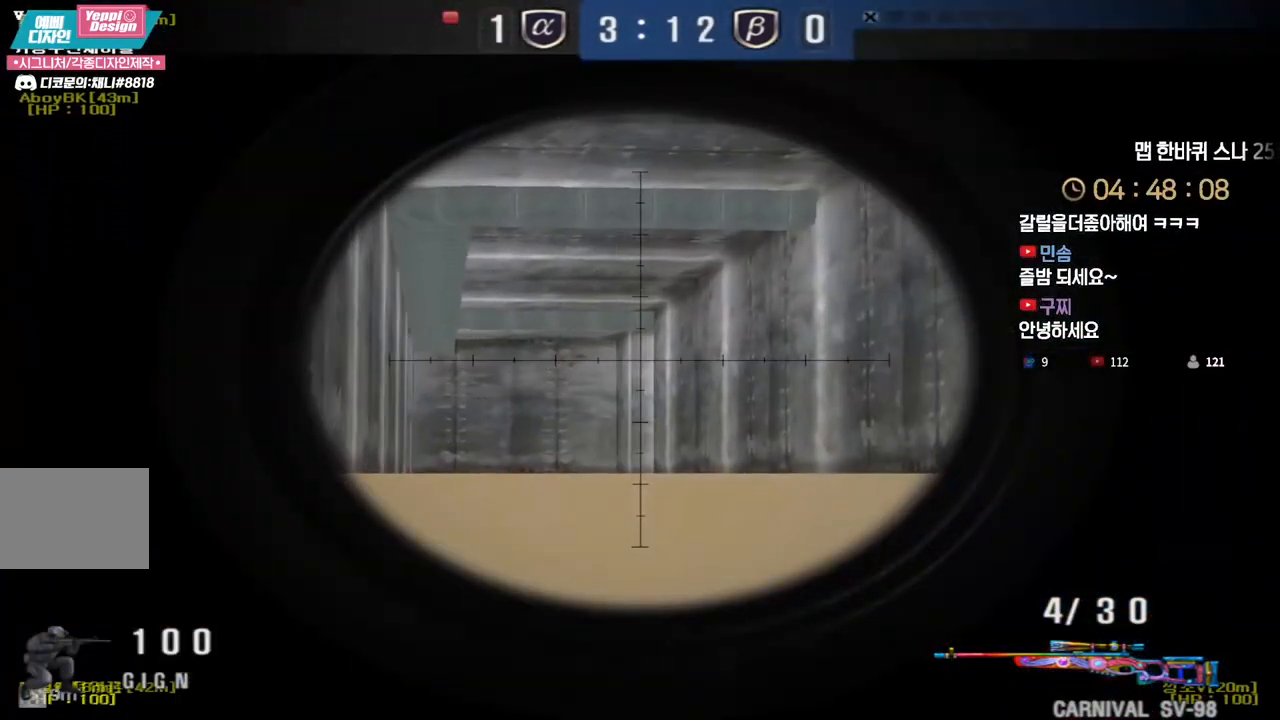
{"keys": ["ctrl"], "events": [[33, "a", "up"], [200, "a", "down"], [300, "a", "up"]]}
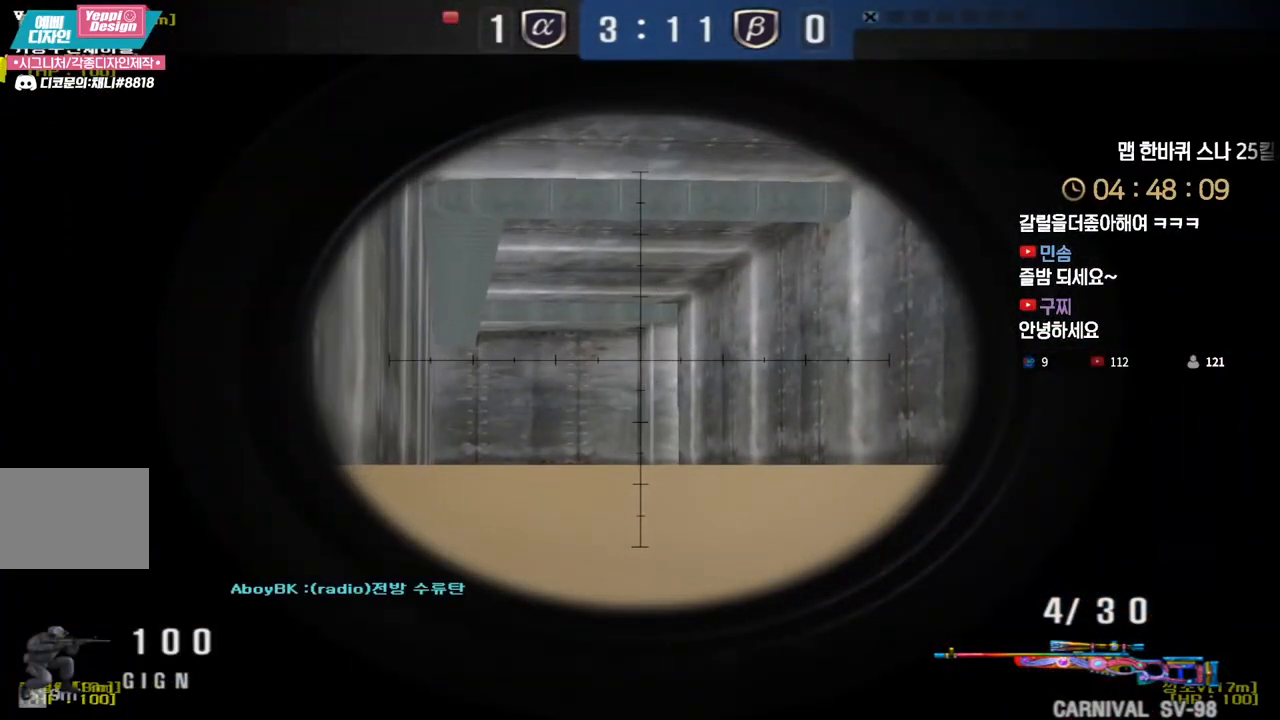
{"keys": ["ctrl"], "events": [[17, "a", "down"], [100, "a", "up"], [200, "a", "down"], [267, "a", "up"], [383, "a", "down"], [433, "a", "up"]]}
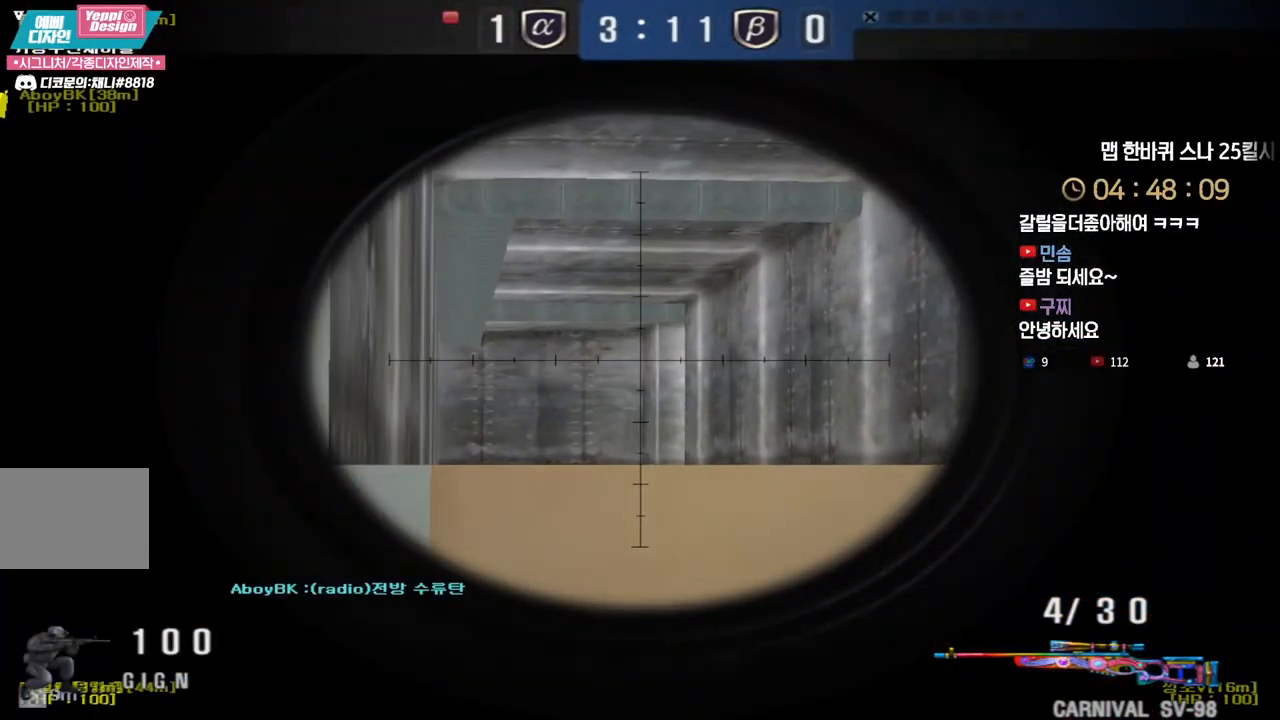
{"keys": ["ctrl"], "events": [[50, "a", "down"], [100, "a", "up"]]}
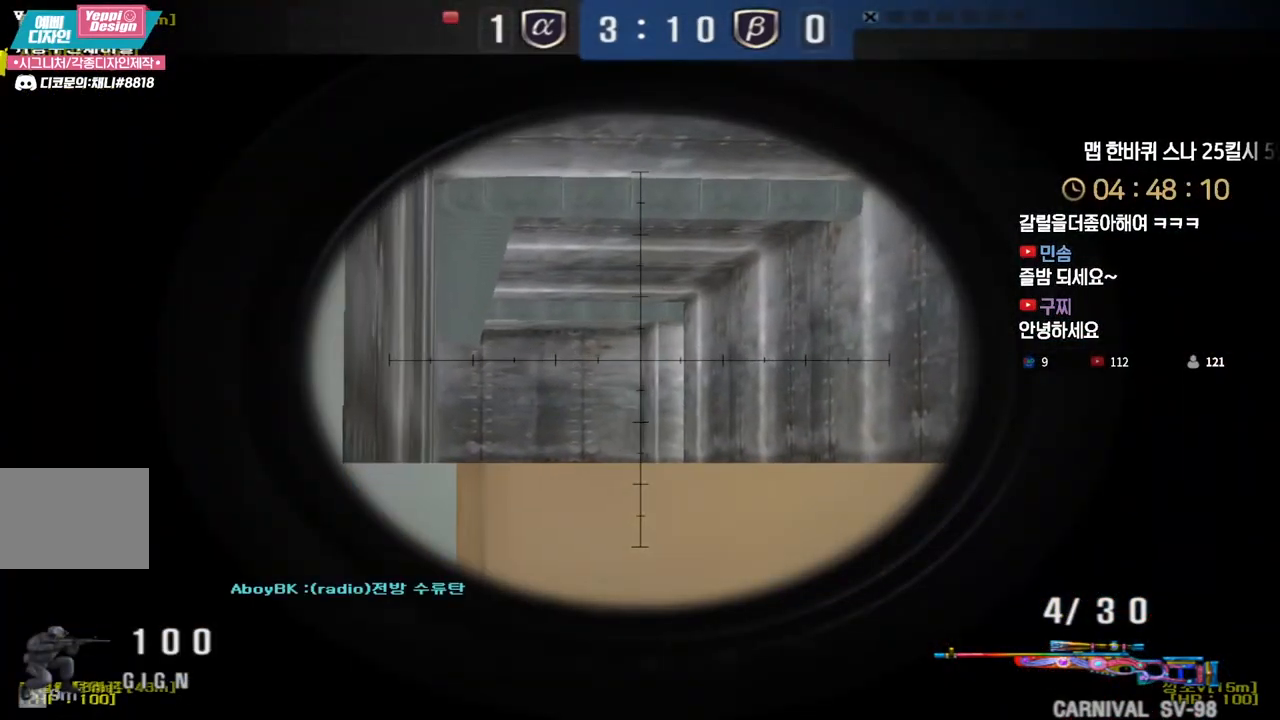
{"keys": ["ctrl"], "events": []}
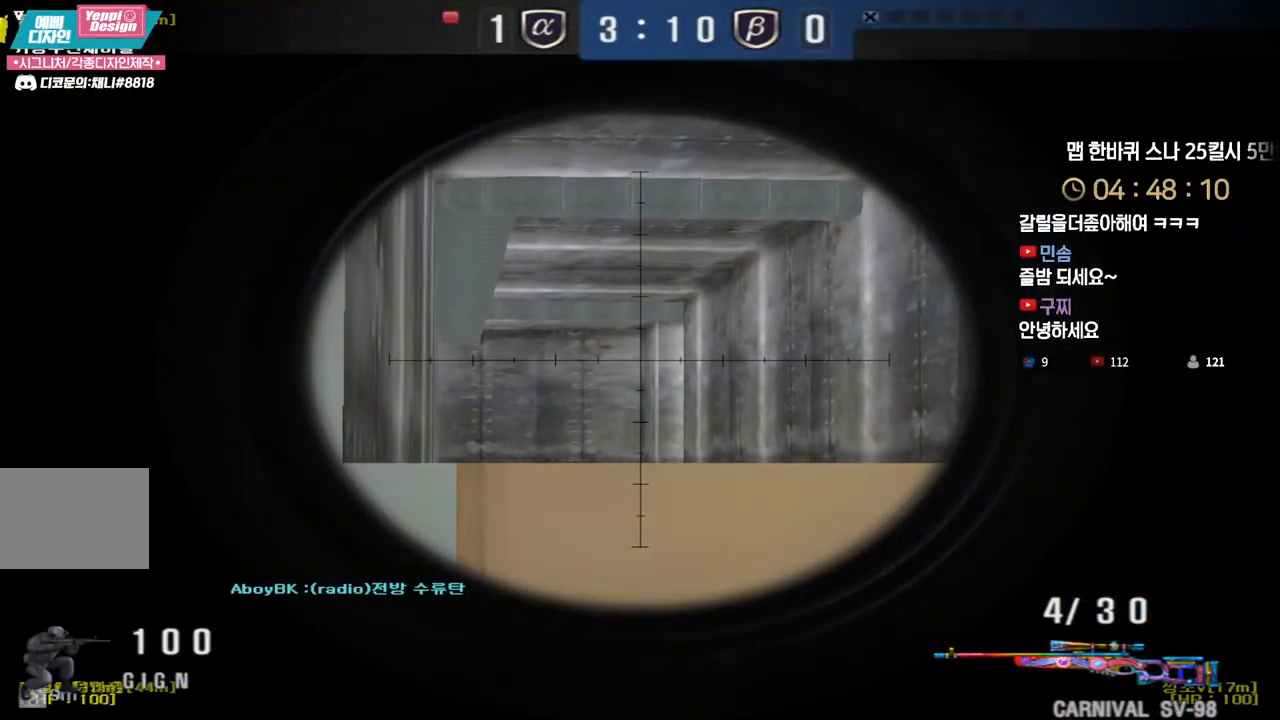
{"keys": ["ctrl"], "events": []}
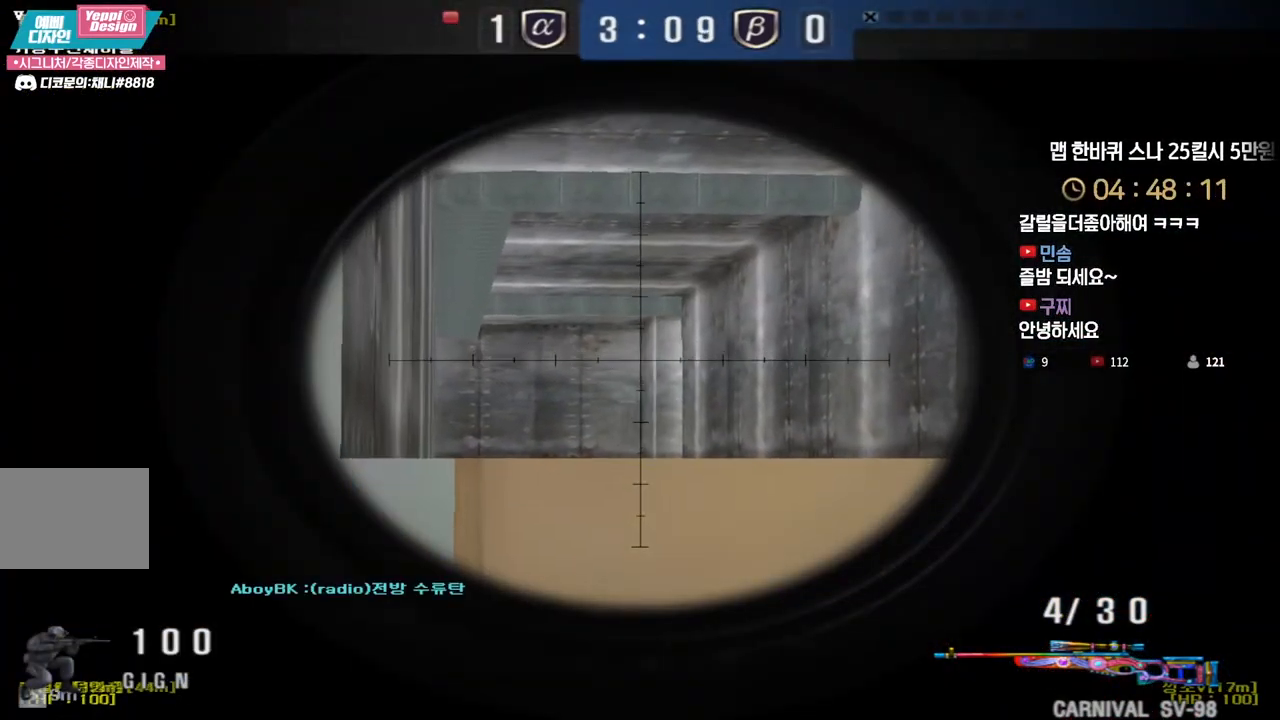
{"keys": ["ctrl"], "events": []}
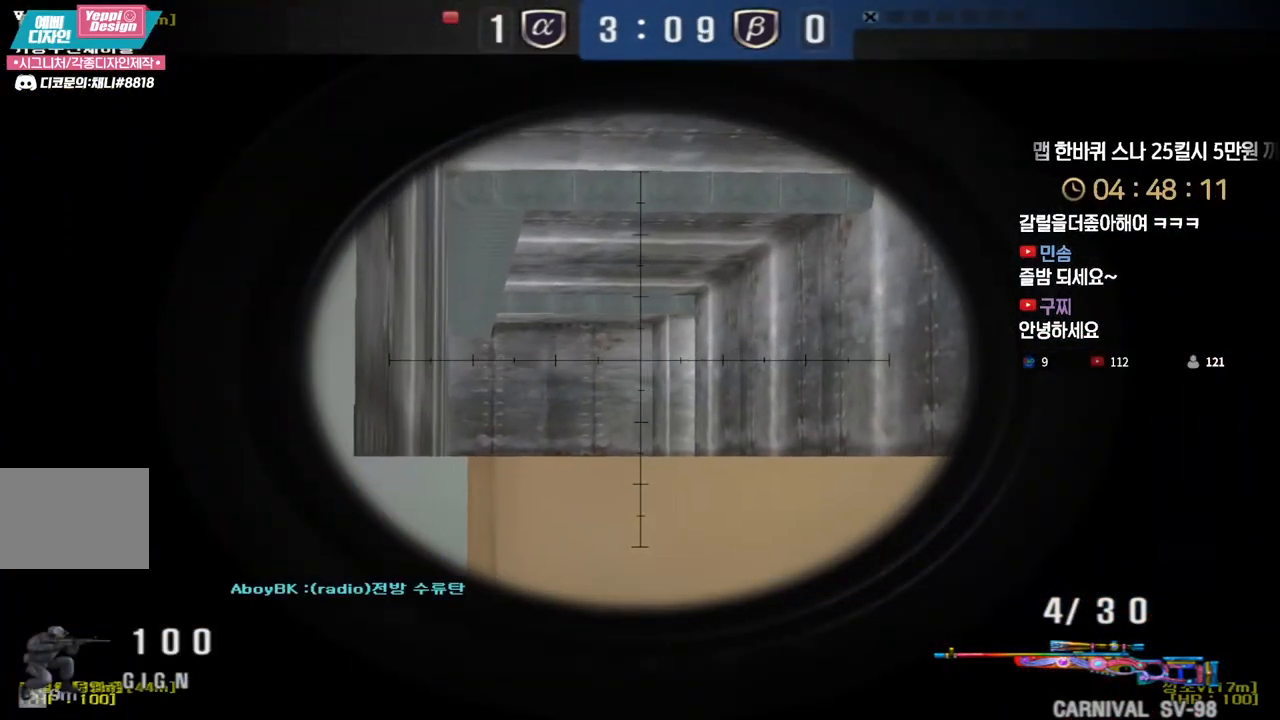
{"keys": ["ctrl"], "events": []}
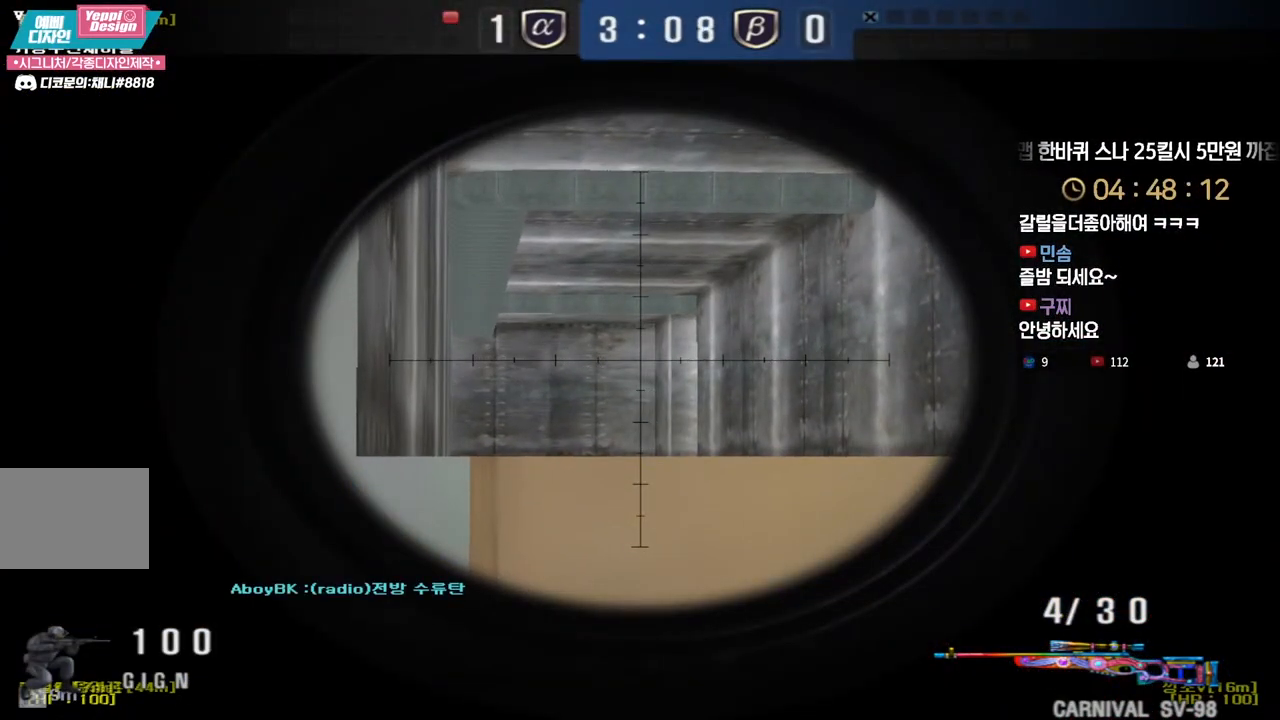
{"keys": ["ctrl"], "events": []}
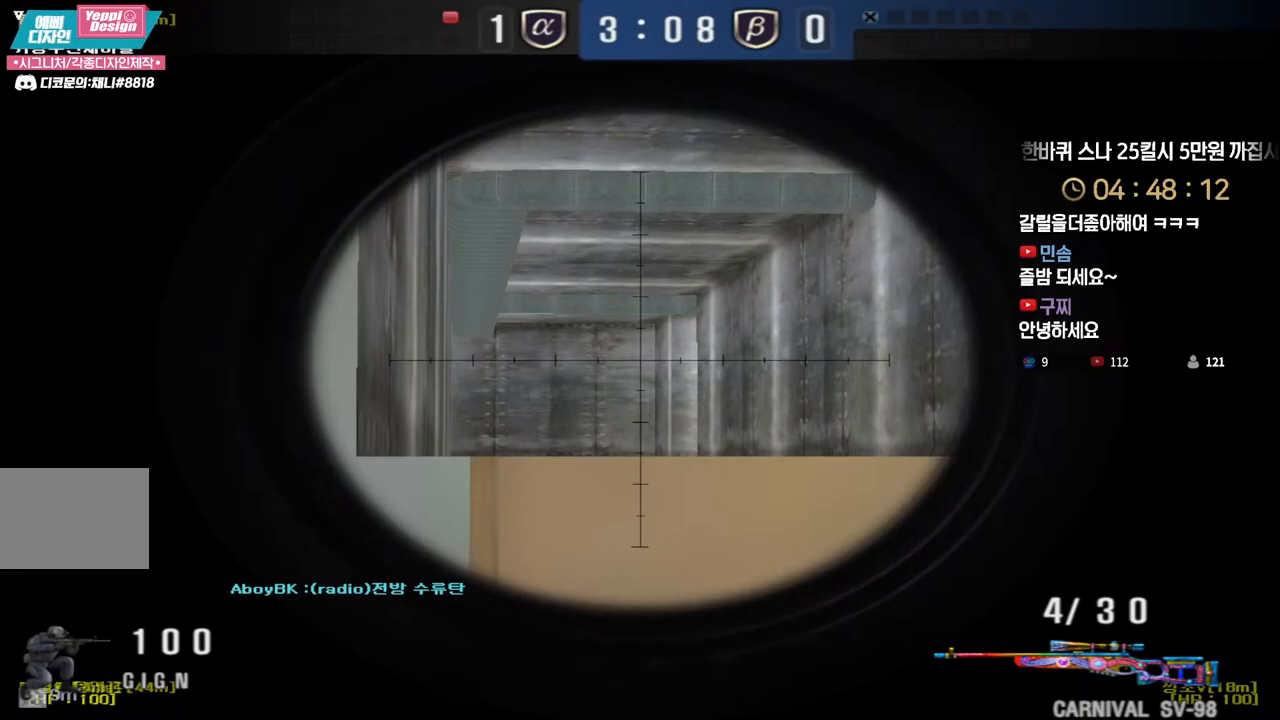
{"keys": ["d", "s"], "events": [[400, "d", "down"], [433, "s", "down"], [450, "ctrl", "up"]]}
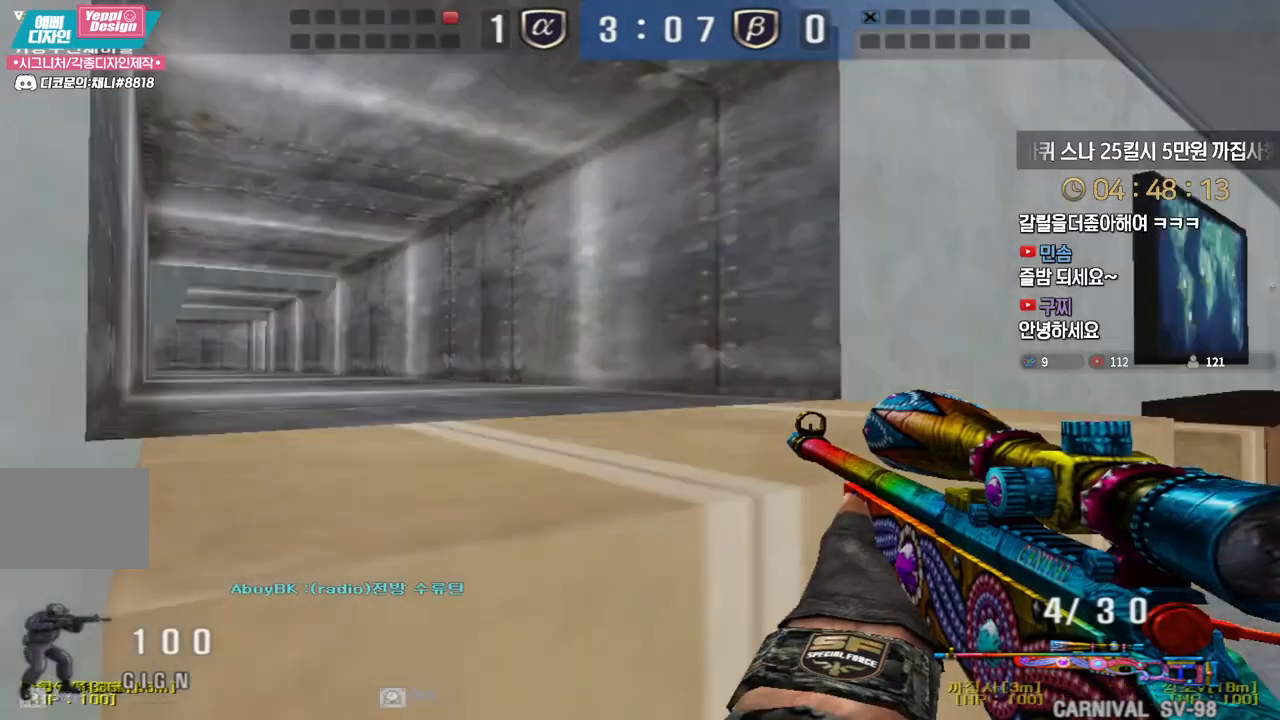
{"keys": ["d", "s"], "events": [[117, "ctrl", "down"], [150, "d", "up"], [150, "s", "up"], [150, "space", "down"], [183, "ctrl", "up"], [200, "d", "down"], [200, "space", "up"], [233, "s", "down"]]}
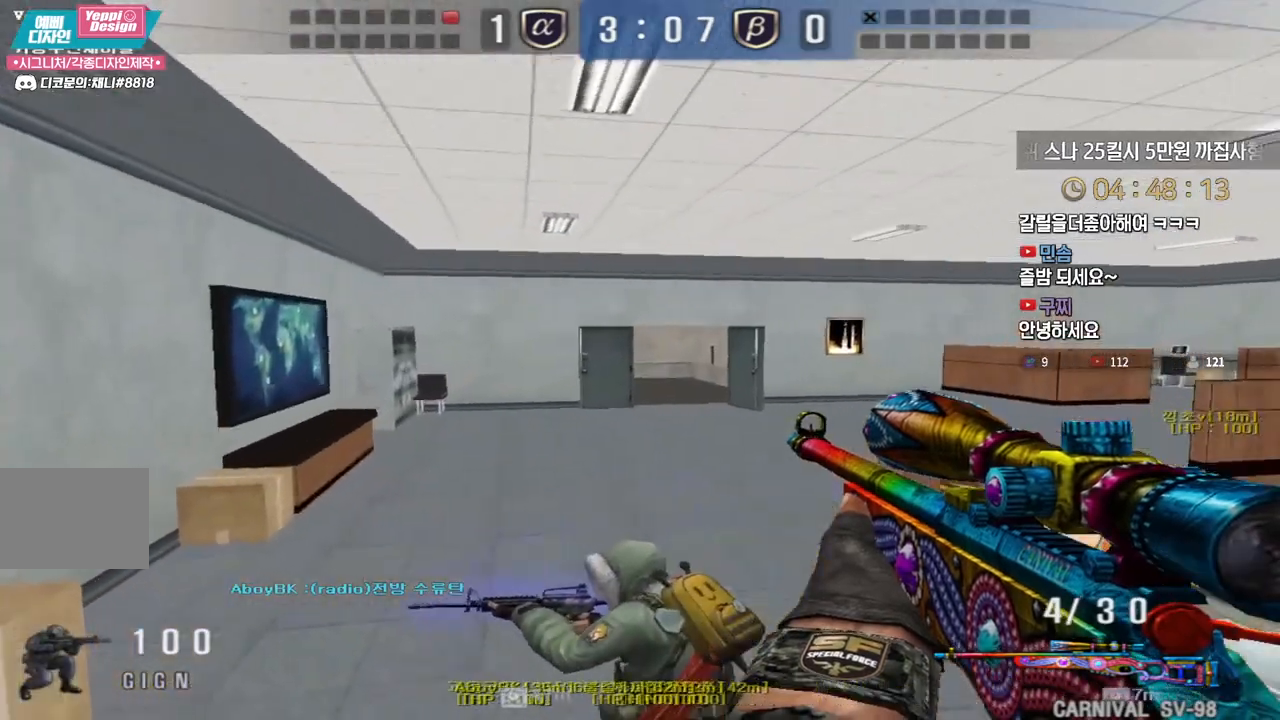
{"keys": ["d", "shift"], "events": [[300, "shift", "down"], [500, "s", "up"]]}
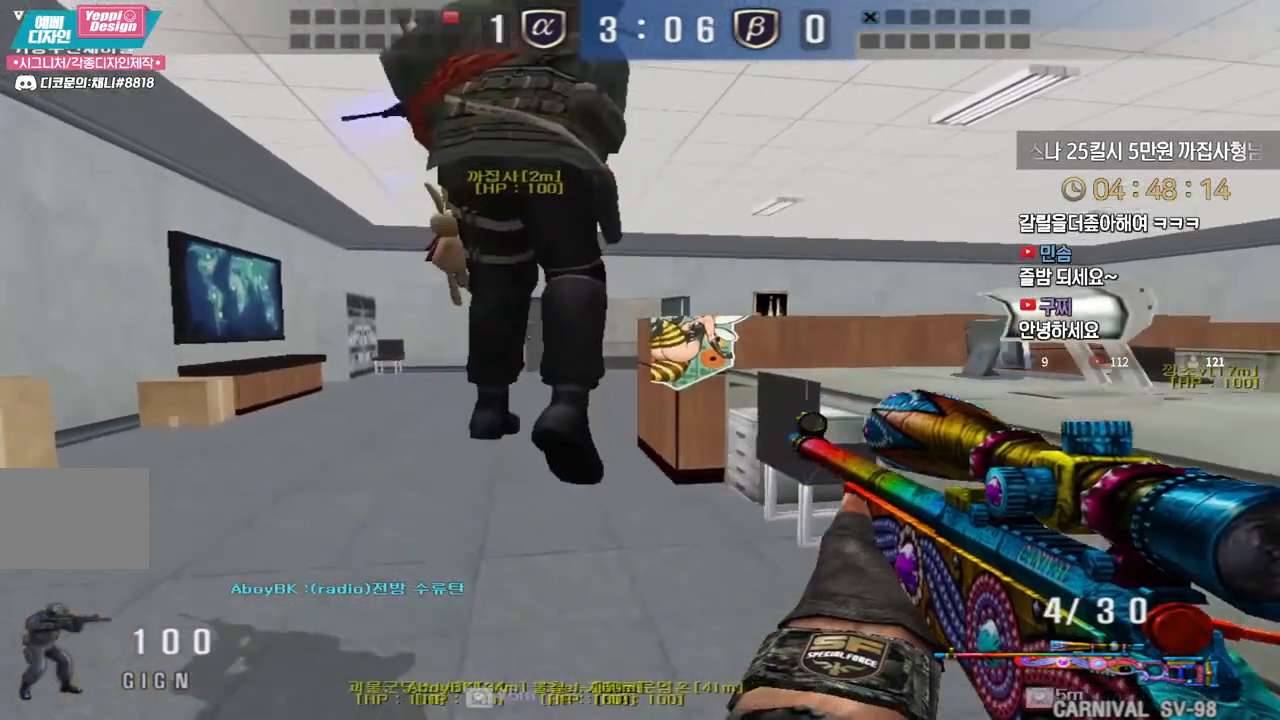
{"keys": ["a", "shift"], "events": [[33, "d", "up"], [100, "a", "down"]]}
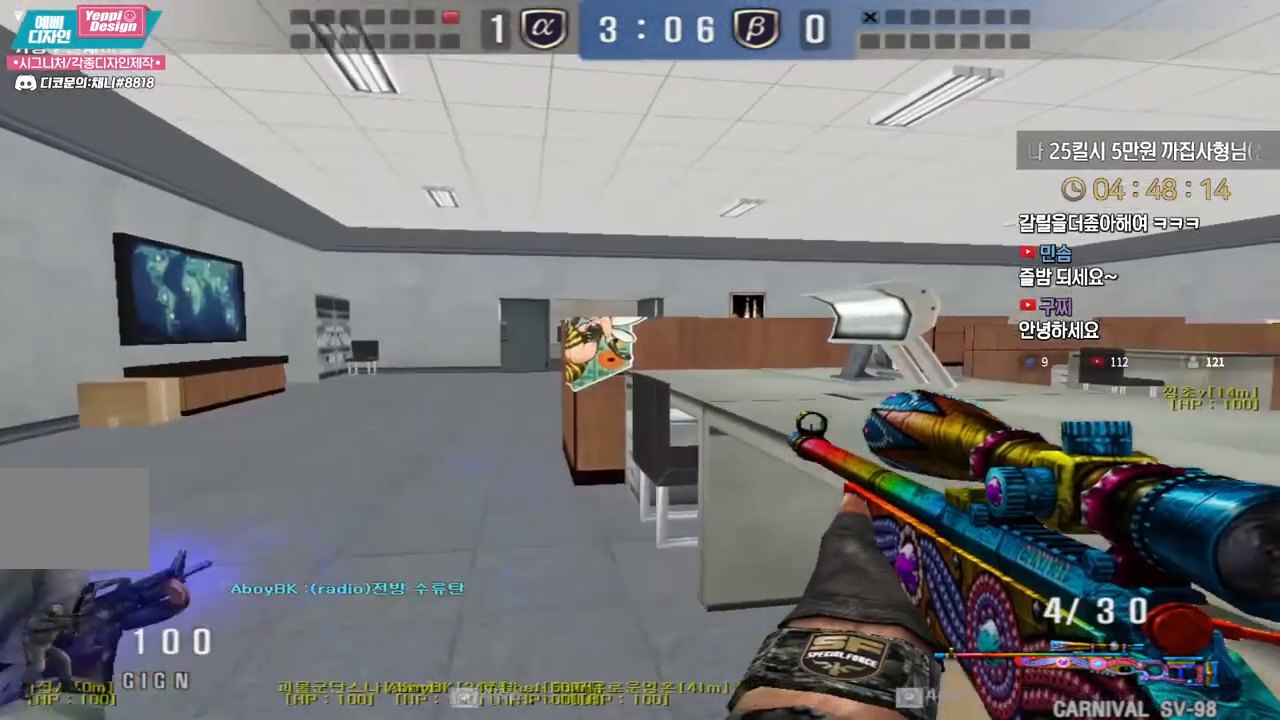
{"keys": ["d", "s", "shift"], "events": [[167, "a", "up"], [183, "d", "down"], [217, "s", "down"]]}
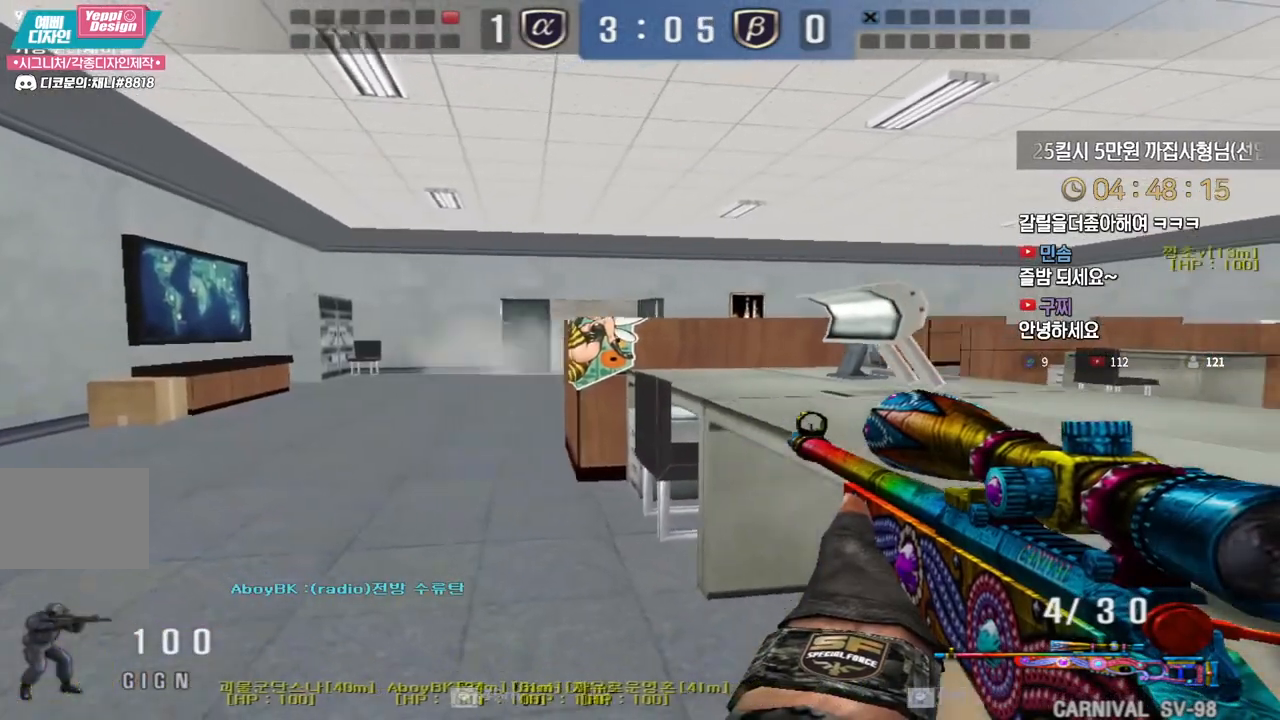
{"keys": ["shift"], "events": [[467, "s", "up"], [483, "d", "up"]]}
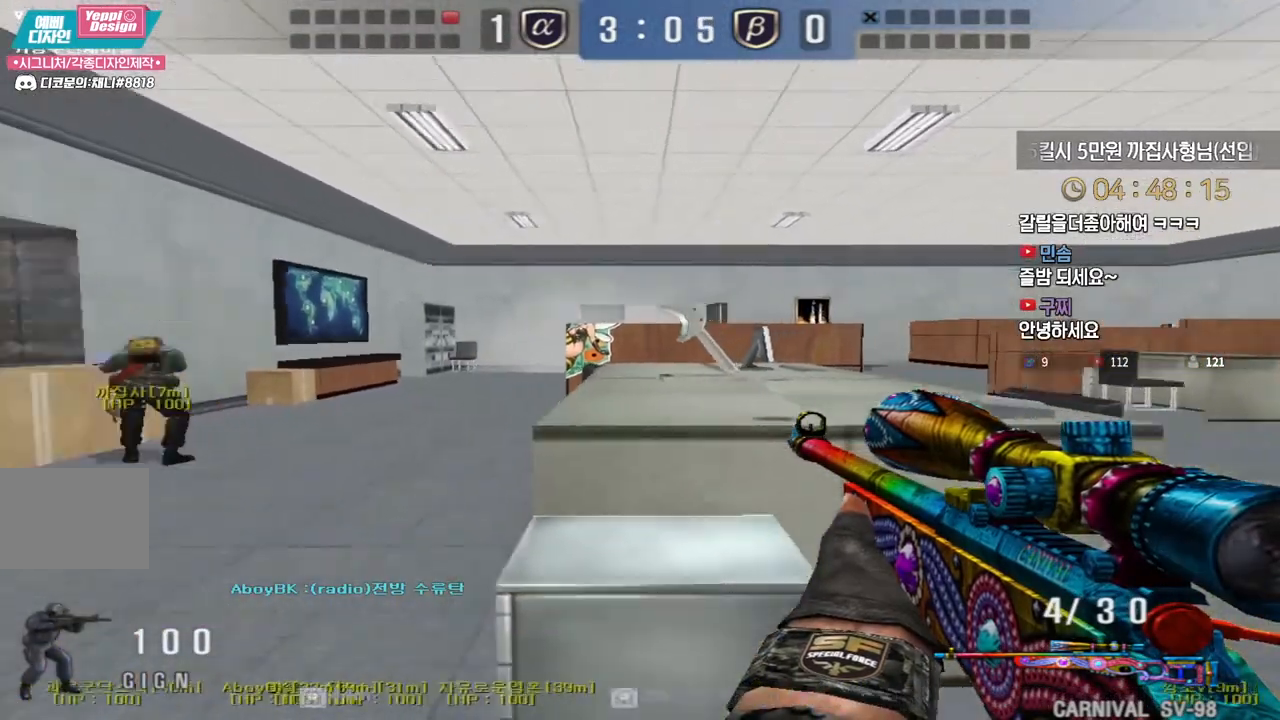
{"keys": ["d", "w"], "events": [[17, "a", "down"], [67, "w", "down"], [200, "d", "down"], [217, "shift", "up"], [233, "a", "up"], [333, "shift", "down"], [350, "w", "up"], [367, "d", "up"], [367, "space", "down"], [383, "shift", "up"], [433, "d", "down"], [433, "w", "down"], [450, "space", "up"]]}
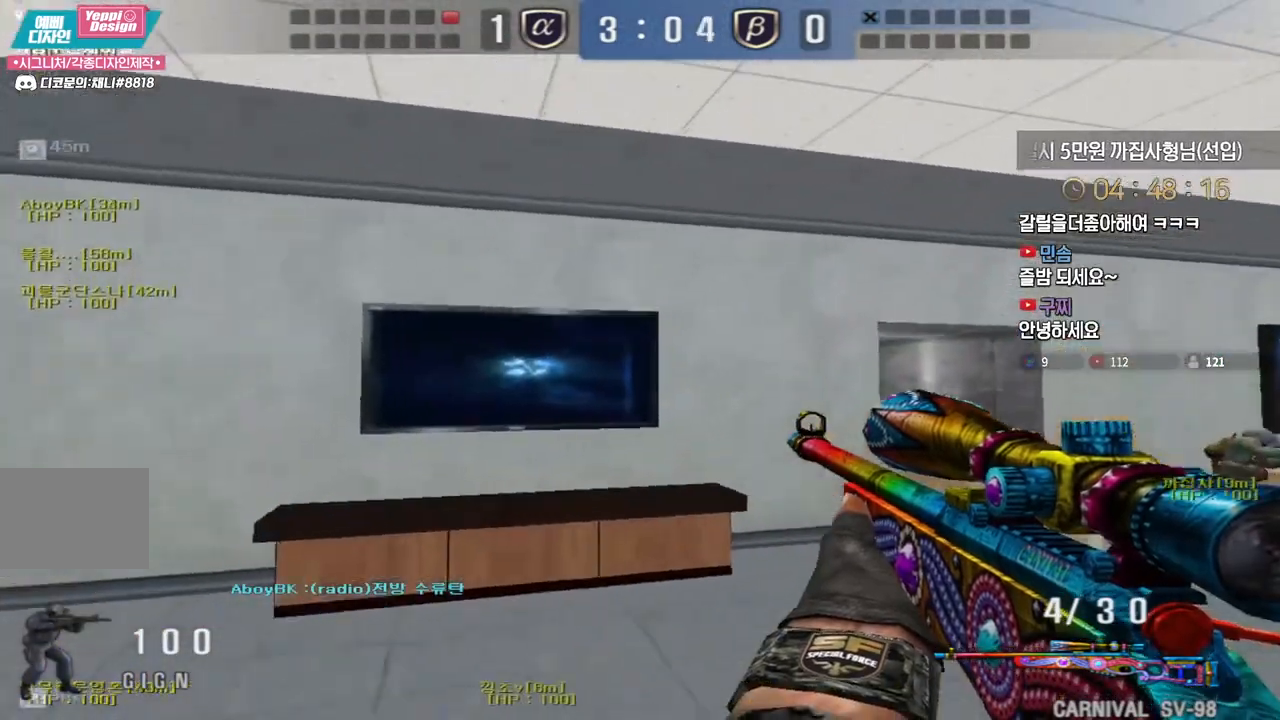
{"keys": ["d", "w"], "events": []}
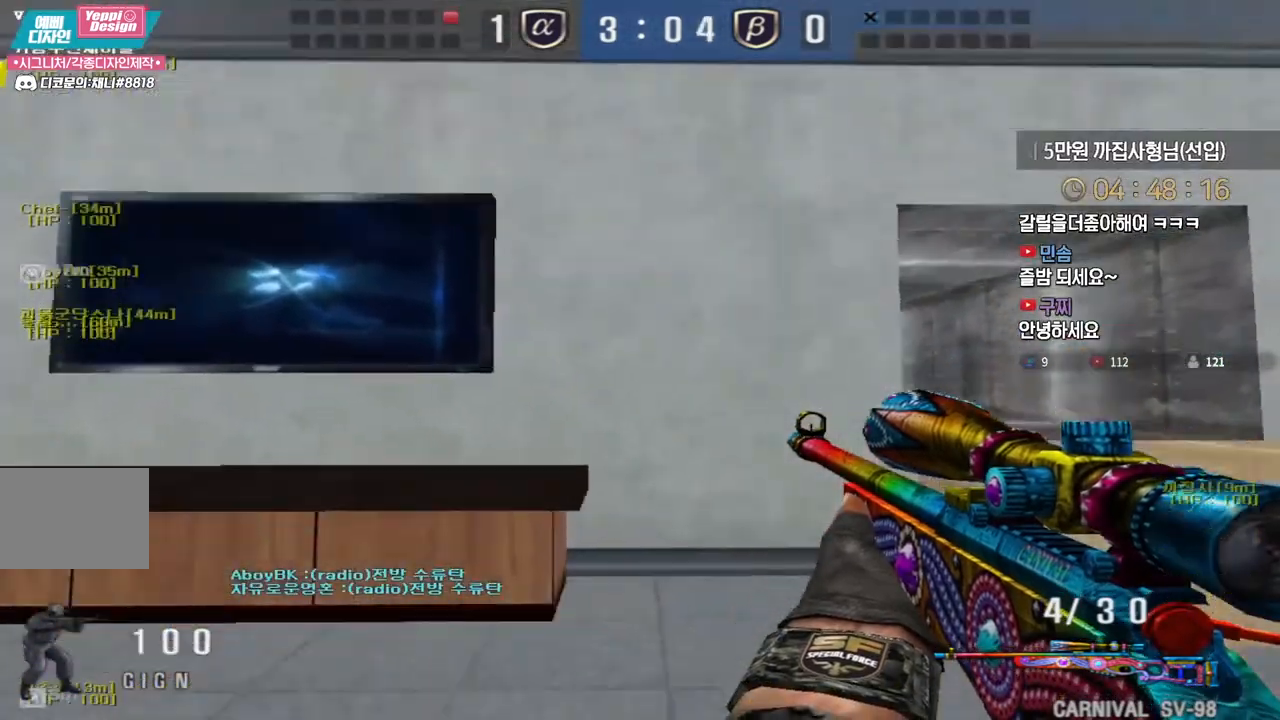
{"keys": ["ctrl"], "events": [[117, "ctrl", "down"], [117, "d", "up"], [133, "w", "up"], [200, "ctrl", "up"], [217, "d", "down"], [217, "w", "down"], [350, "ctrl", "down"], [383, "d", "up"], [383, "w", "up"]]}
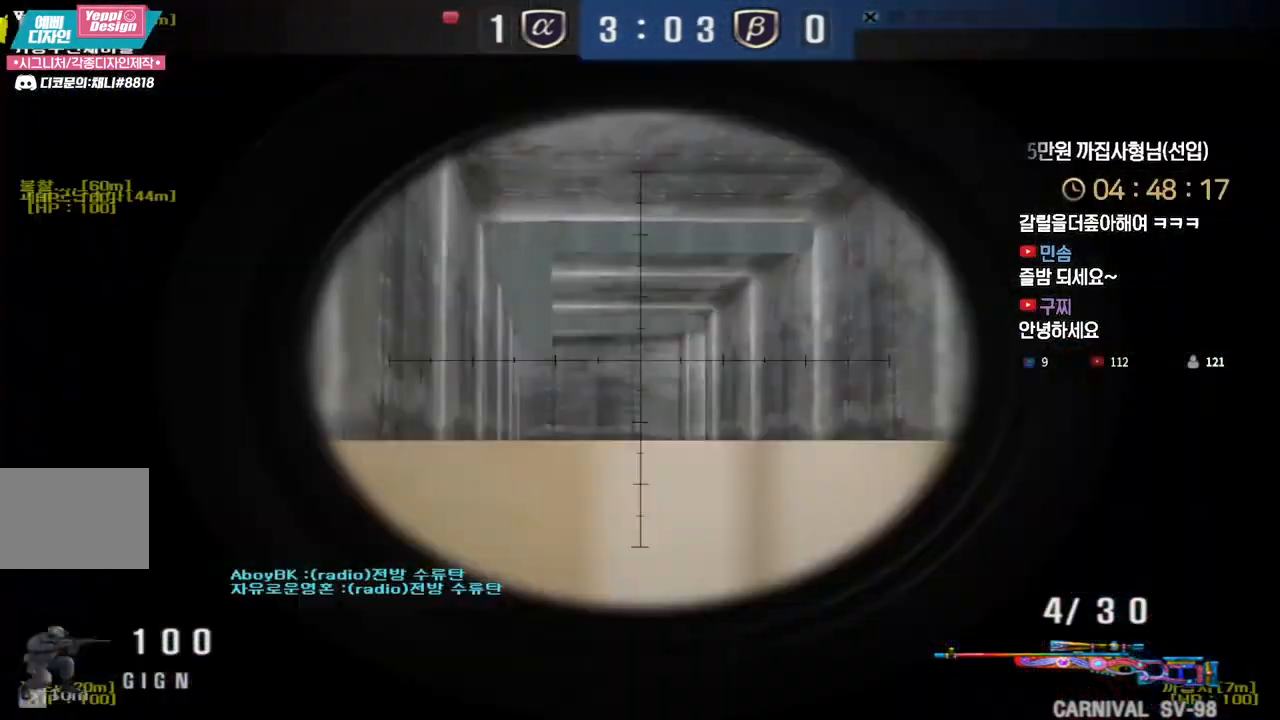
{"keys": ["ctrl"], "events": [[83, "a", "down"], [83, "w", "down"], [317, "a", "up"], [317, "w", "up"]]}
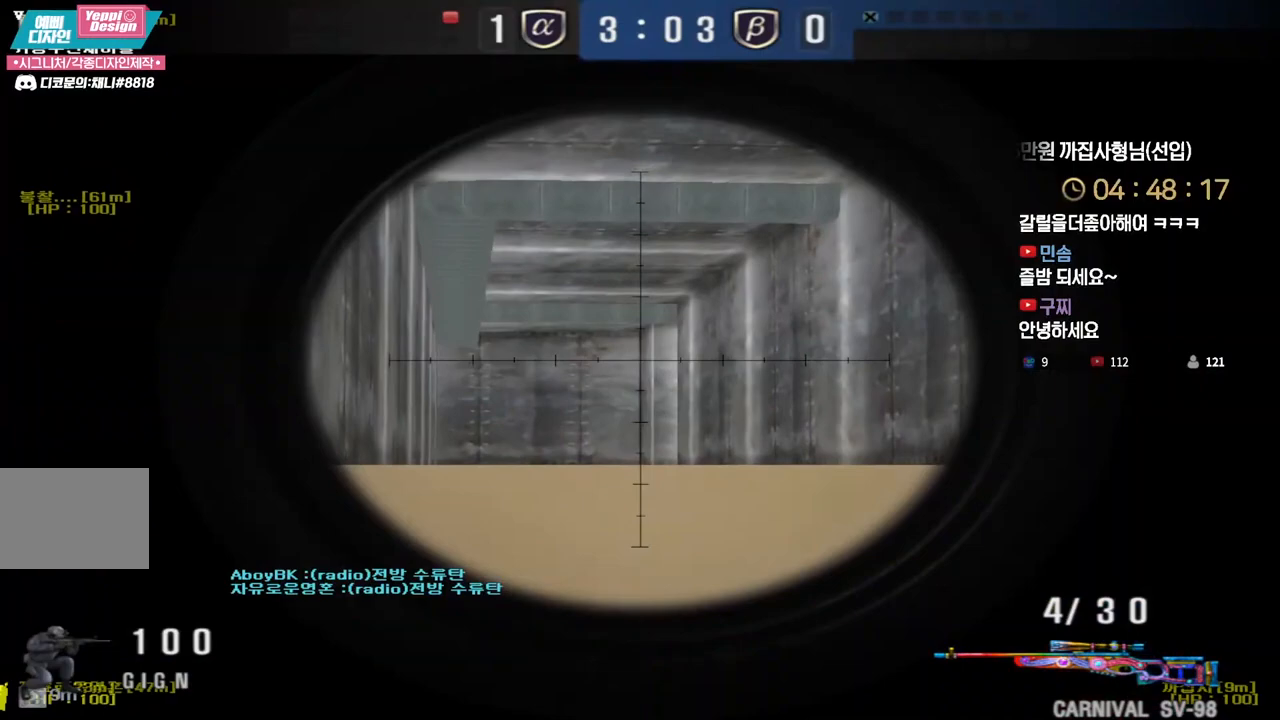
{"keys": ["ctrl"], "events": [[67, "a", "down"], [183, "a", "up"], [267, "a", "down"], [383, "a", "up"]]}
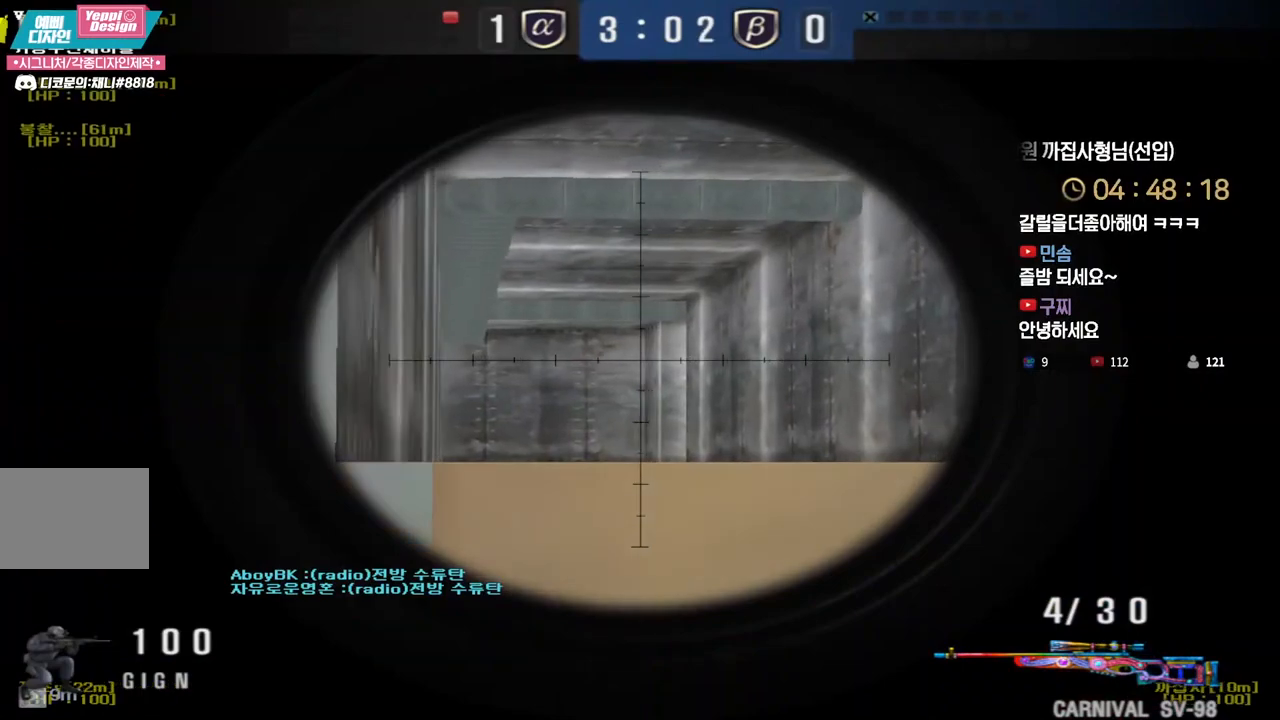
{"keys": ["a", "ctrl"], "events": [[50, "a", "down"], [133, "a", "up"], [283, "a", "down"], [367, "a", "up"], [450, "a", "down"]]}
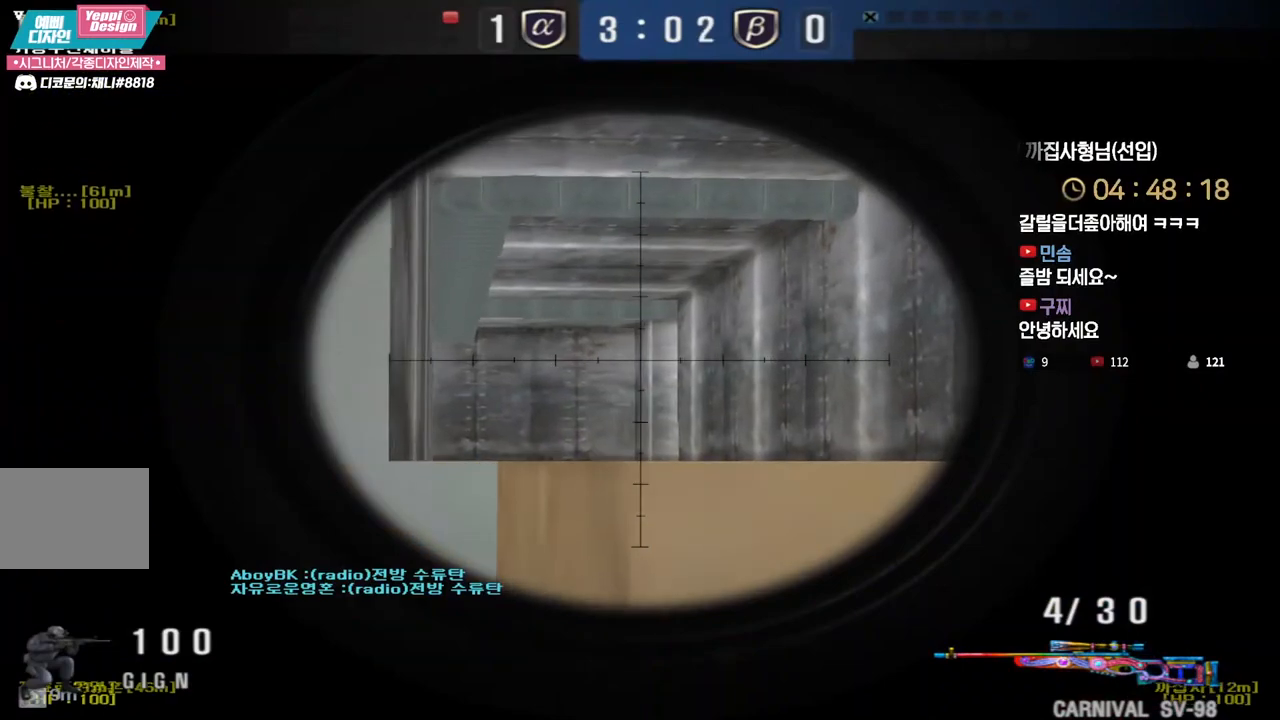
{"keys": ["ctrl"], "events": [[33, "a", "up"], [133, "a", "down"], [217, "a", "up"], [417, "a", "down"], [467, "a", "up"]]}